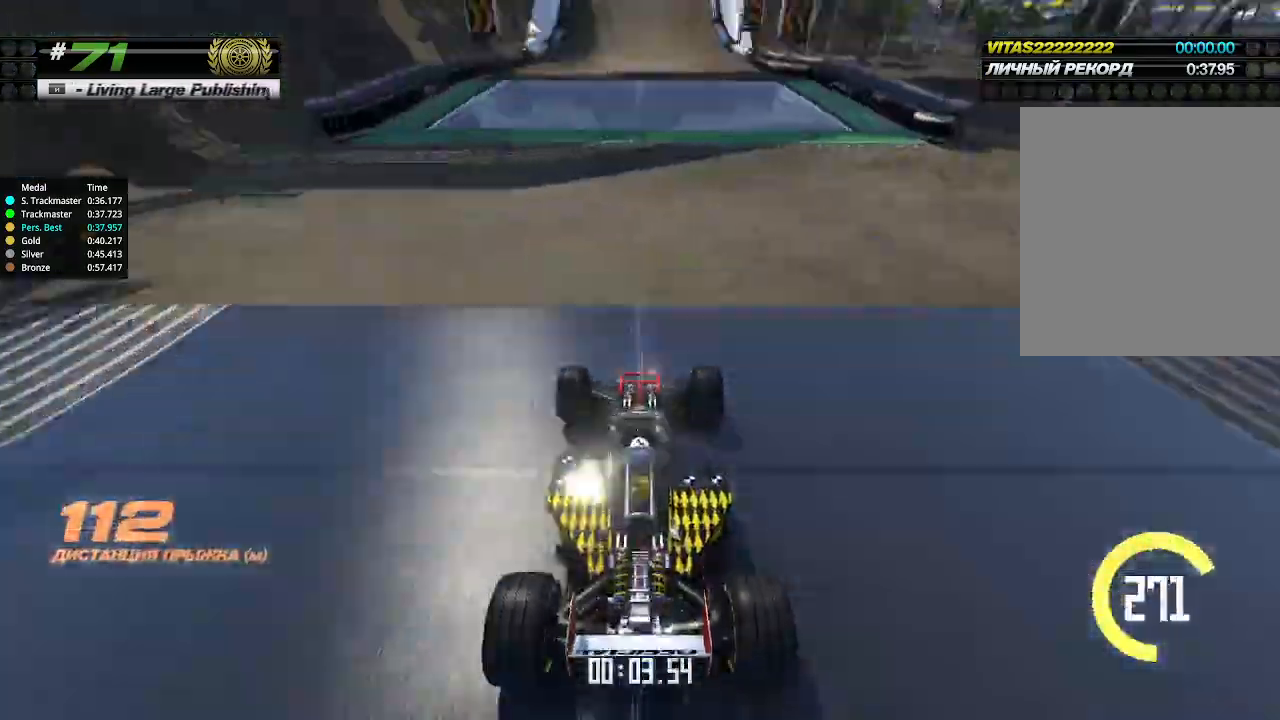
Gameplay with keyboard; each line is a JSON object with the keys held at the frame after it. "events" lists presses ("down") and releases ("up") of "down", "left", "right" and "up" between this image and that frame as [ms after this image, input, new state], when the widget could be followed in between. No other keys are recorded. Mouse input is not recorded.
{"keys": ["up"], "events": []}
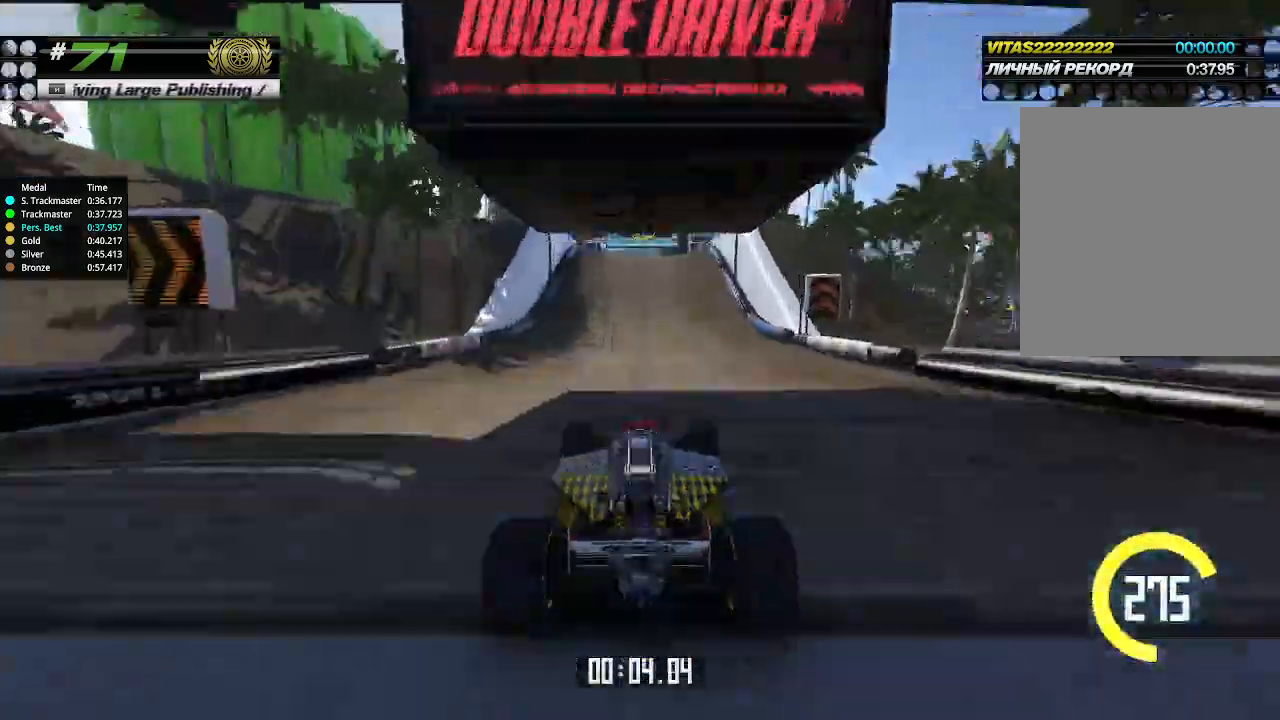
{"keys": ["left", "up"], "events": [[500, "left", "down"]]}
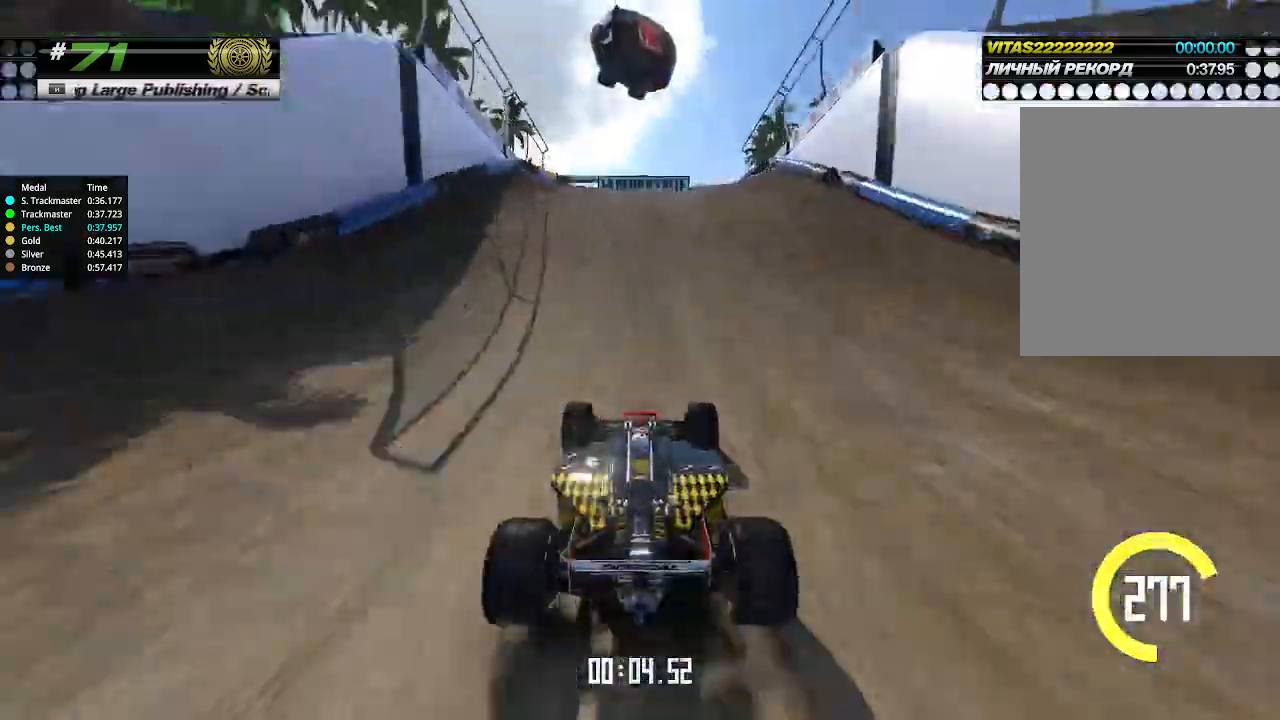
{"keys": ["up"], "events": [[33, "left", "up"]]}
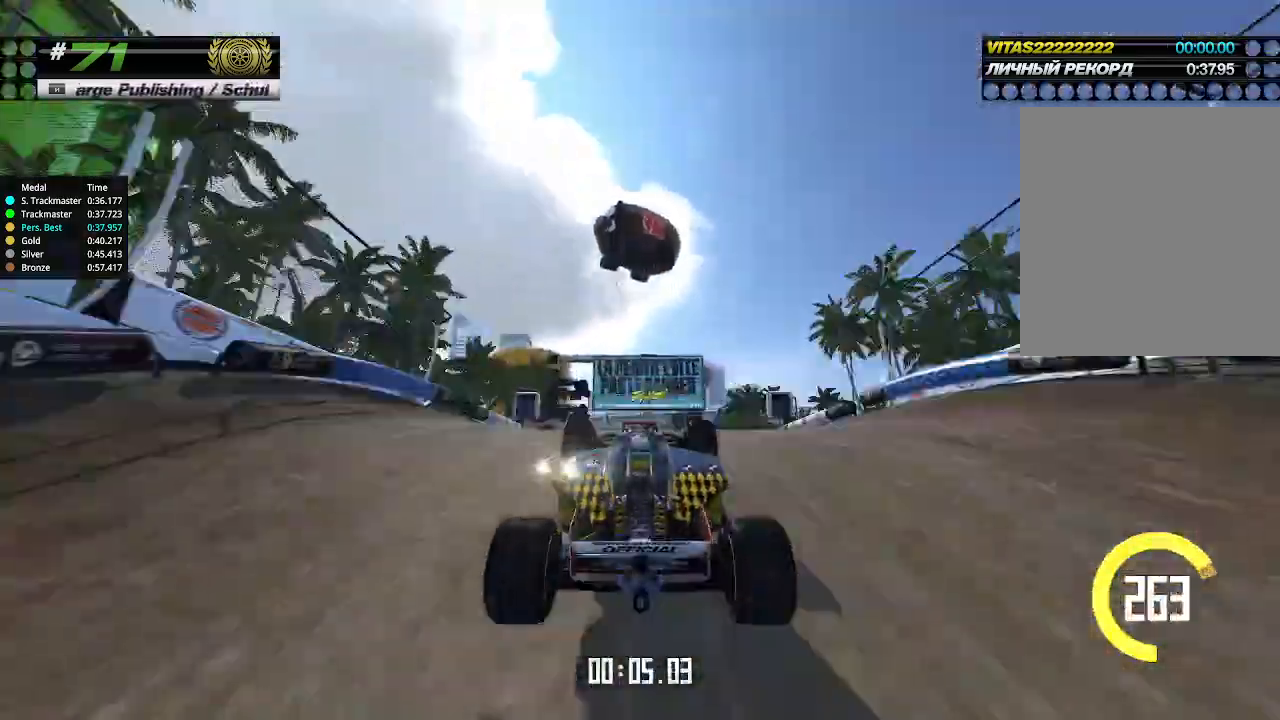
{"keys": ["up"], "events": [[233, "down", "down"], [300, "down", "up"]]}
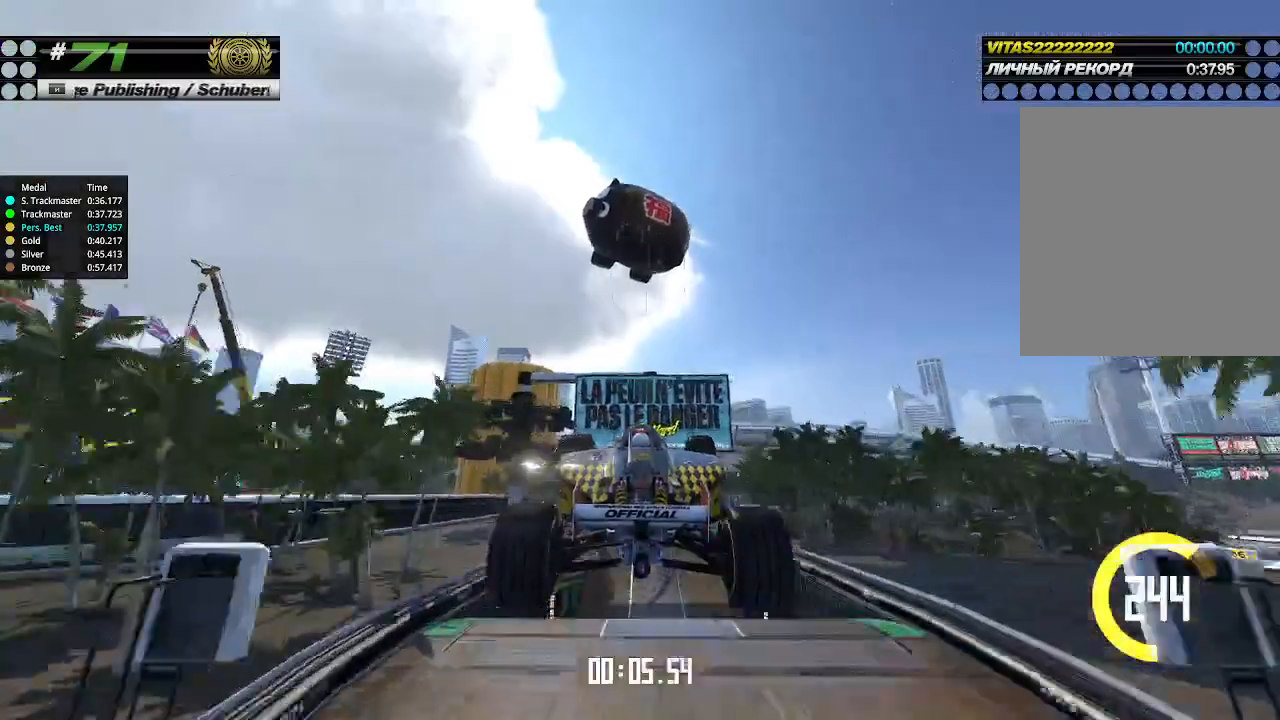
{"keys": ["up"], "events": []}
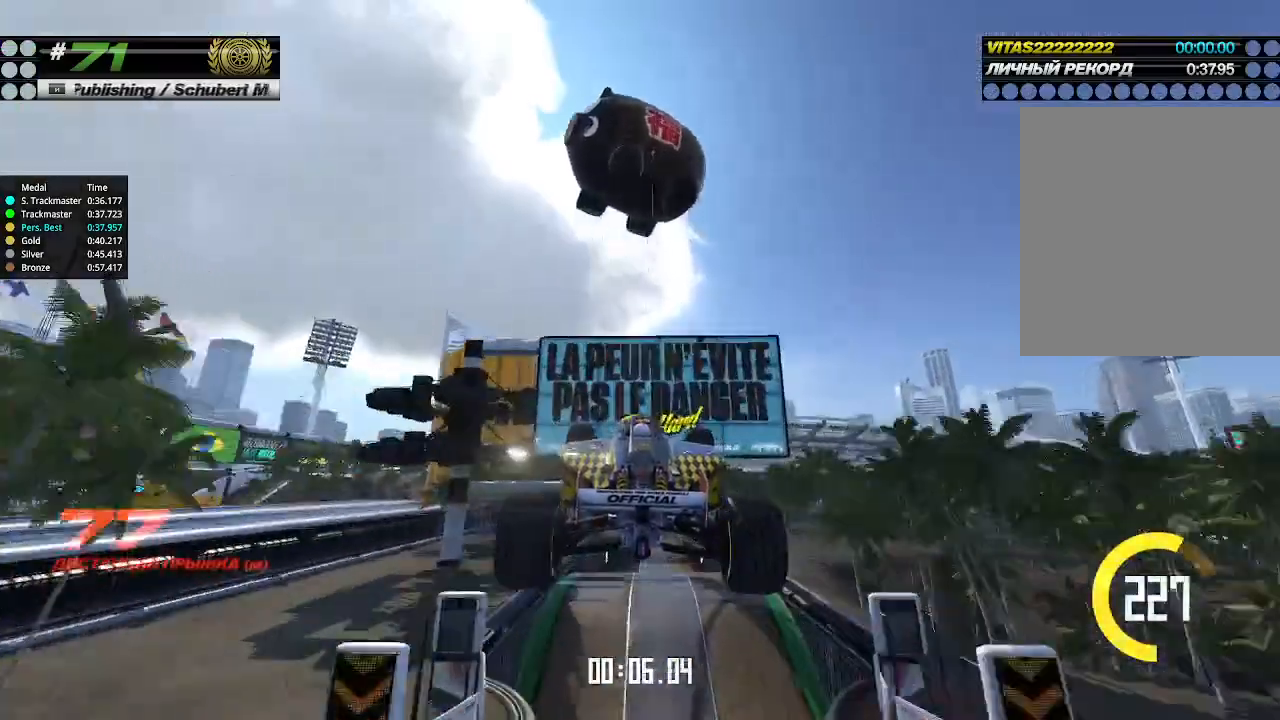
{"keys": ["up"], "events": []}
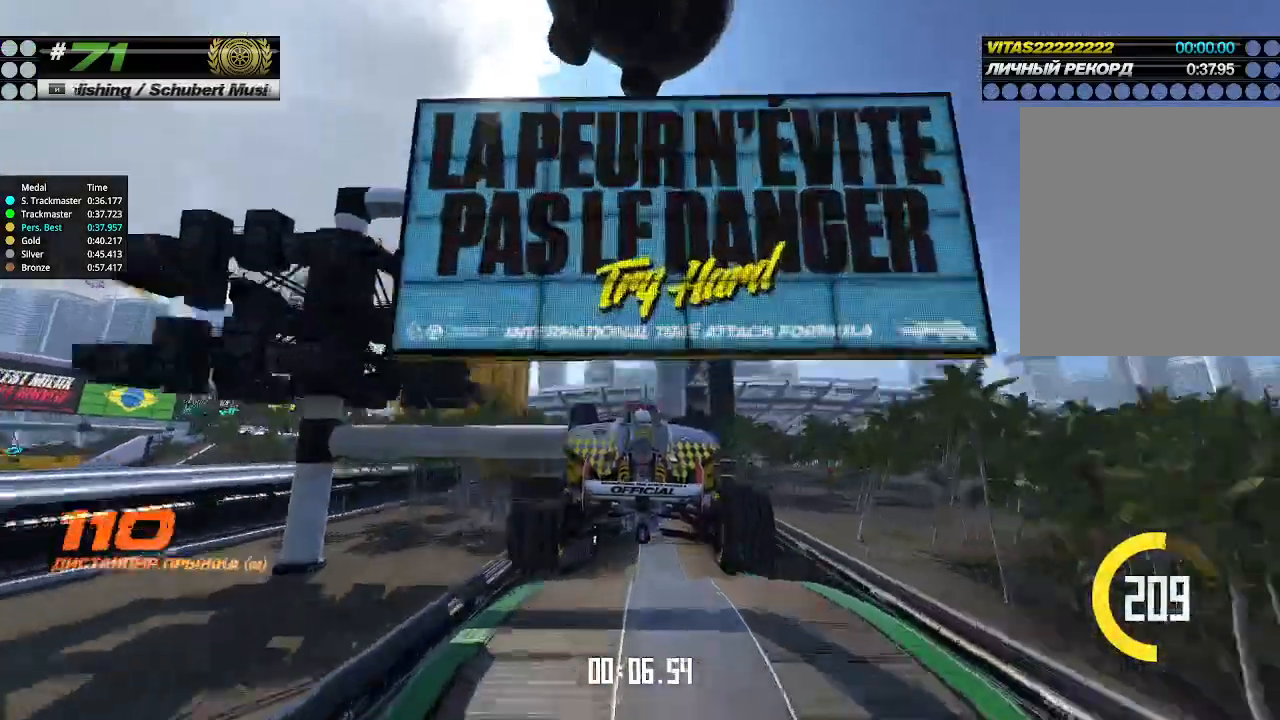
{"keys": ["up"], "events": []}
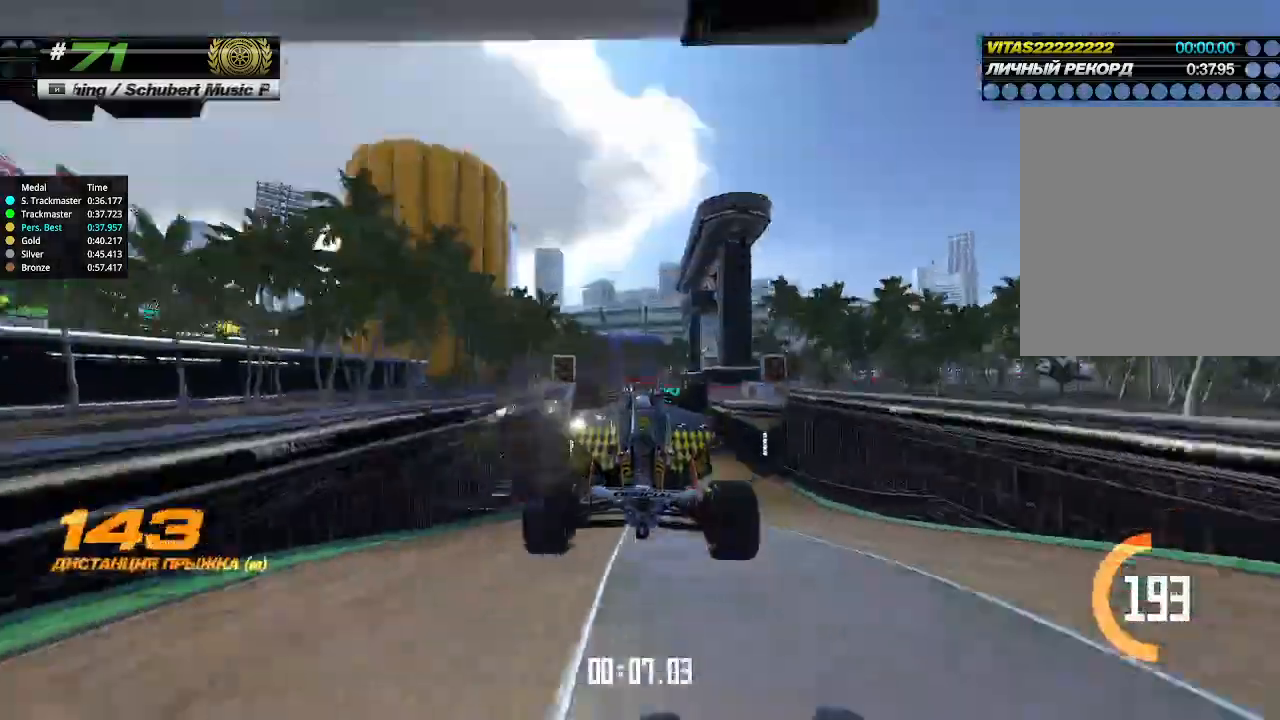
{"keys": ["up"], "events": []}
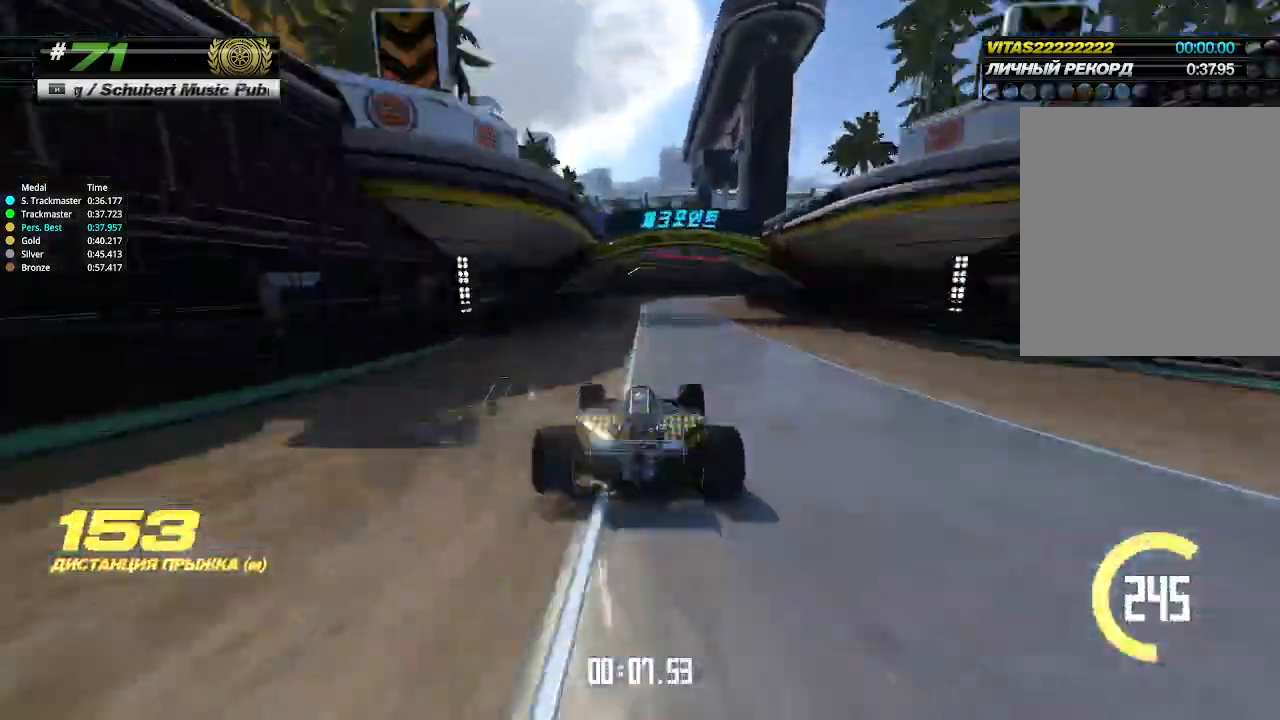
{"keys": ["right", "up"], "events": [[200, "right", "down"]]}
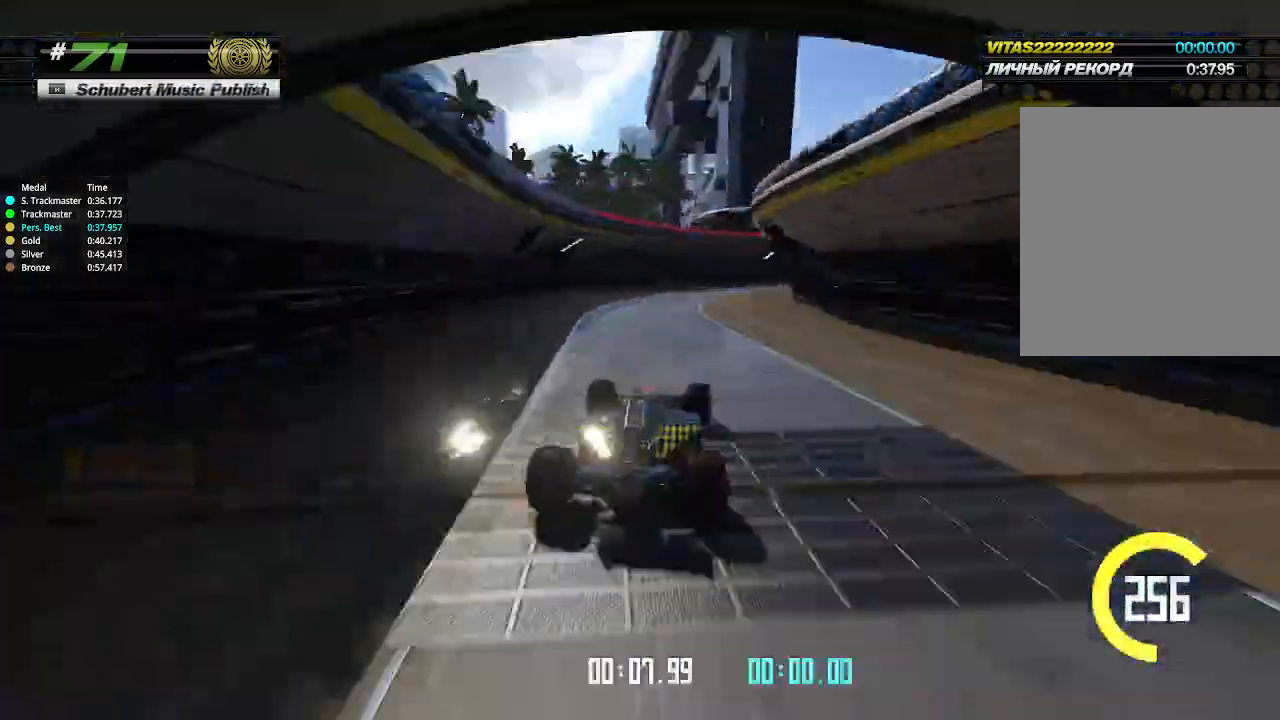
{"keys": ["right", "up"], "events": []}
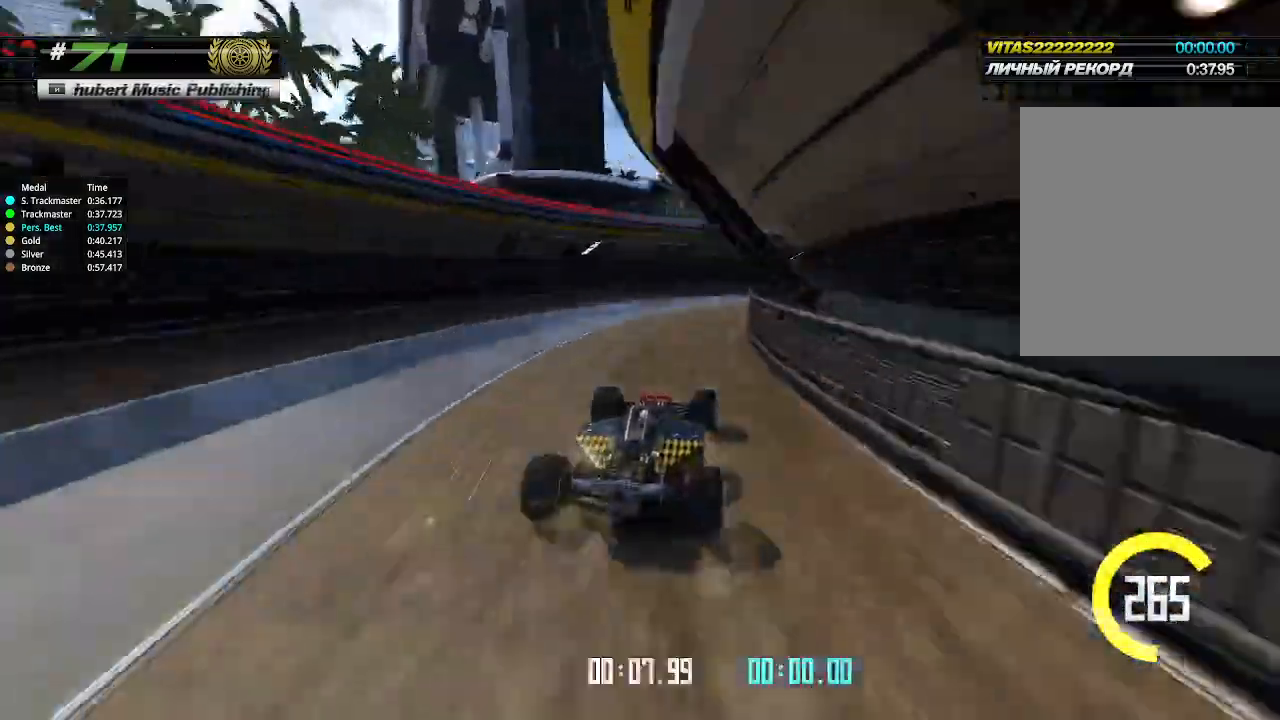
{"keys": ["right", "up"], "events": []}
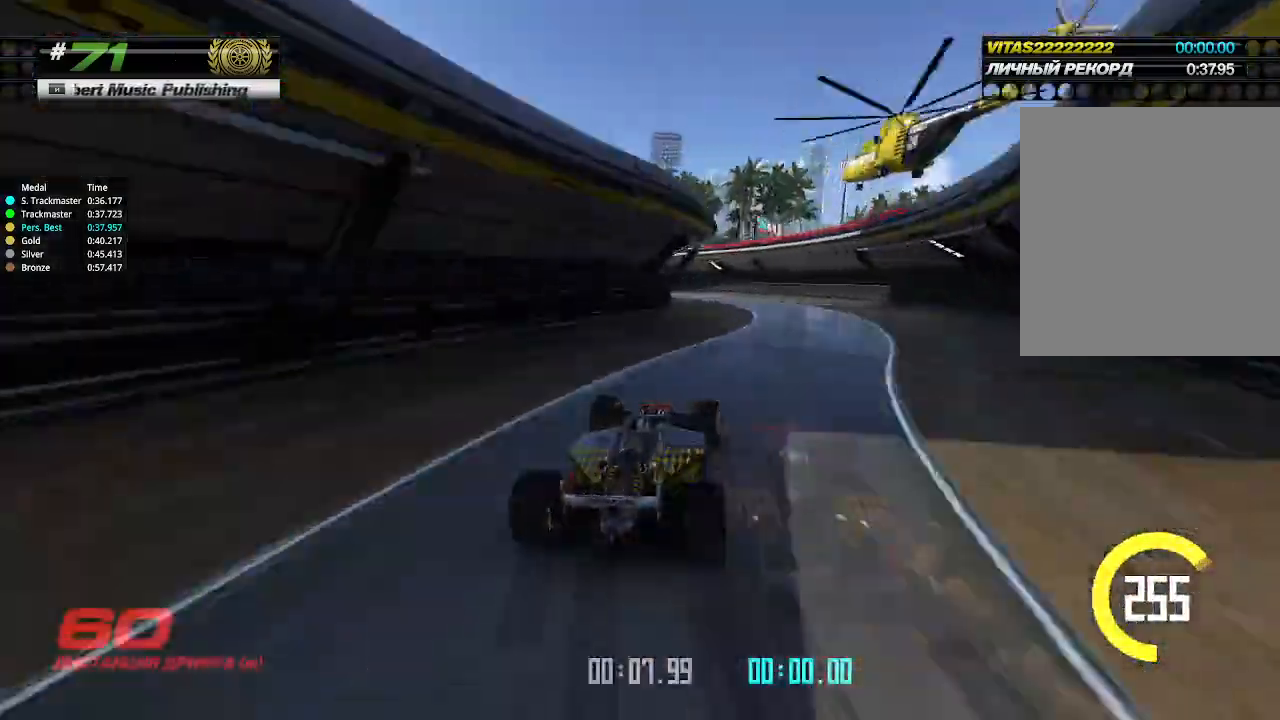
{"keys": ["left"], "events": [[67, "right", "up"], [67, "up", "up"], [100, "left", "down"]]}
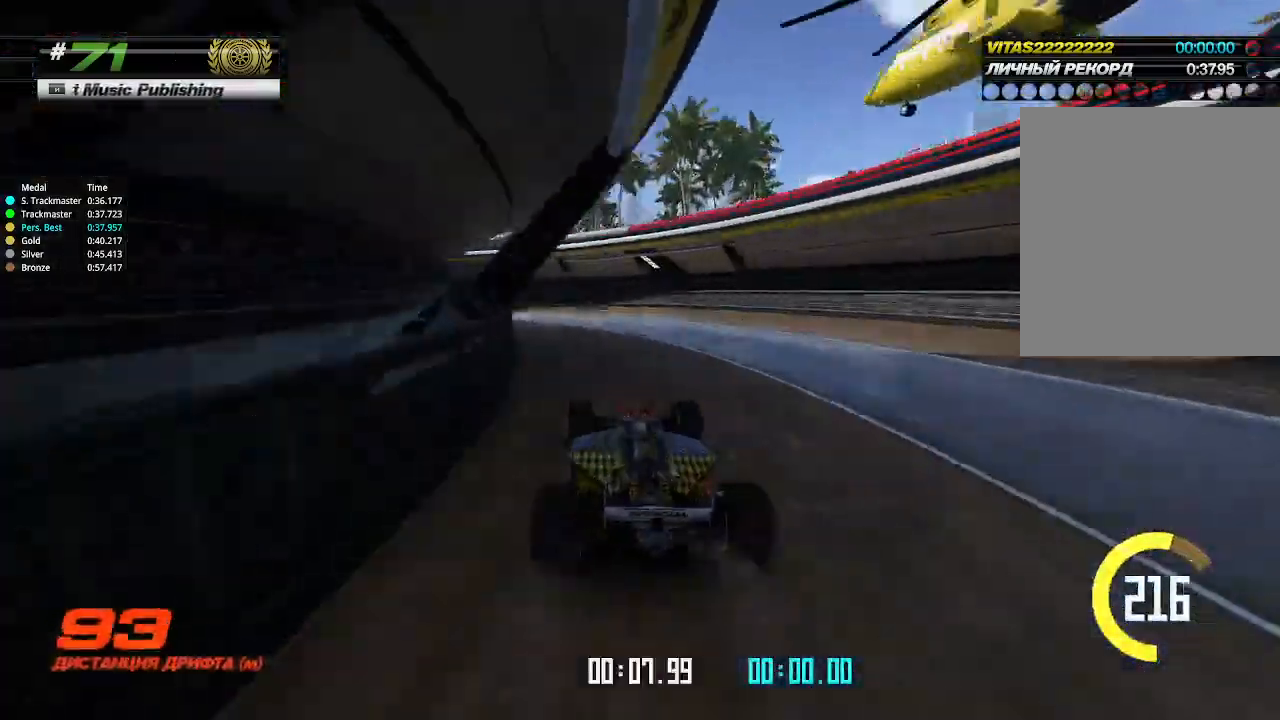
{"keys": ["left", "up"], "events": [[333, "up", "down"]]}
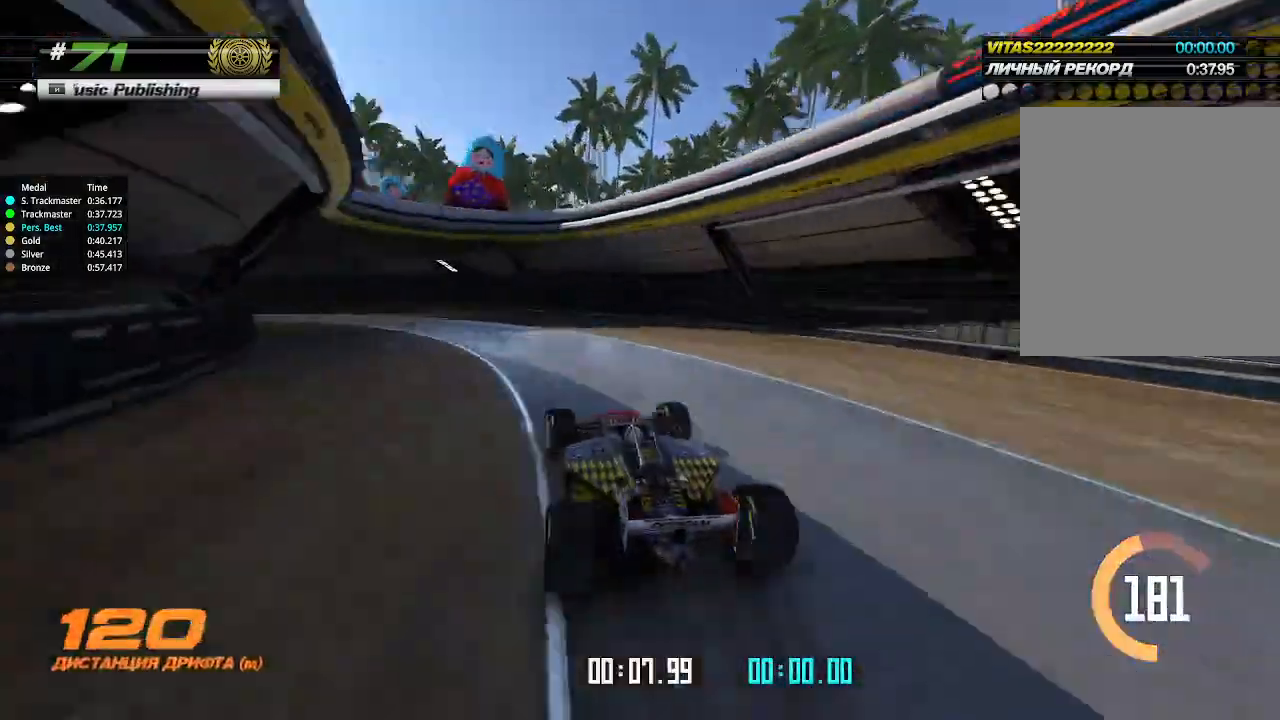
{"keys": ["left", "up"], "events": []}
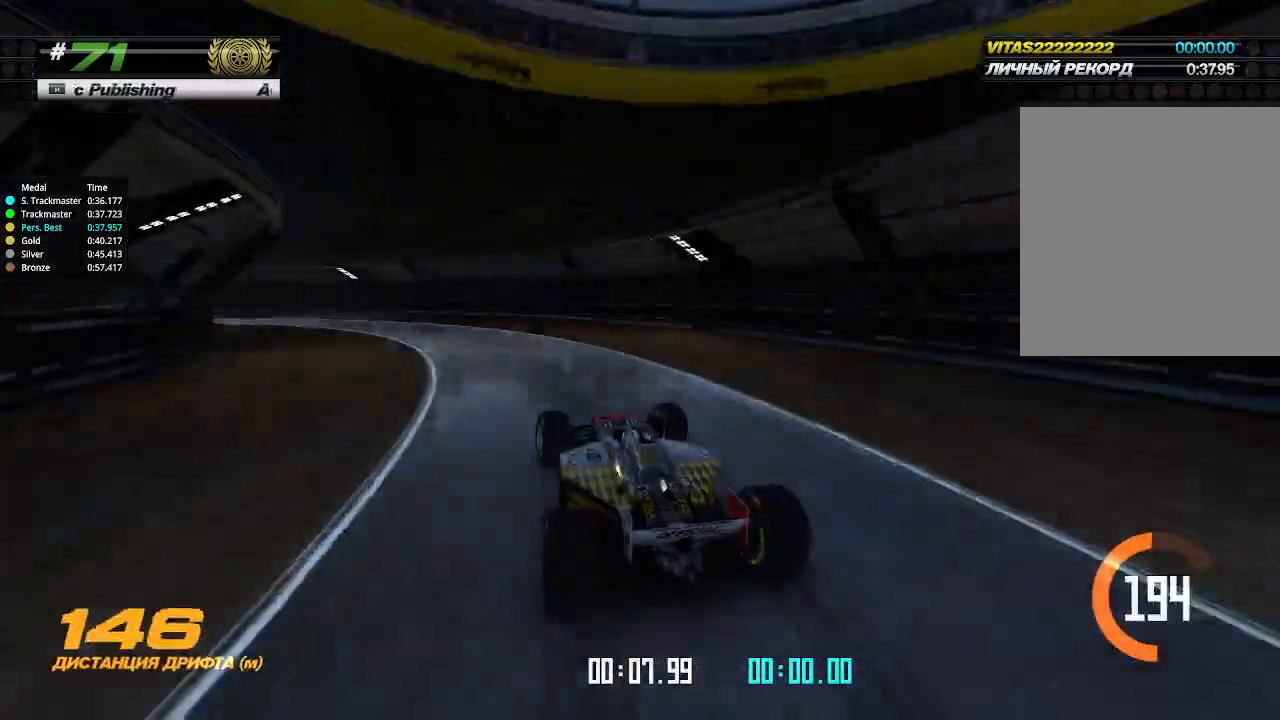
{"keys": ["left", "up"], "events": []}
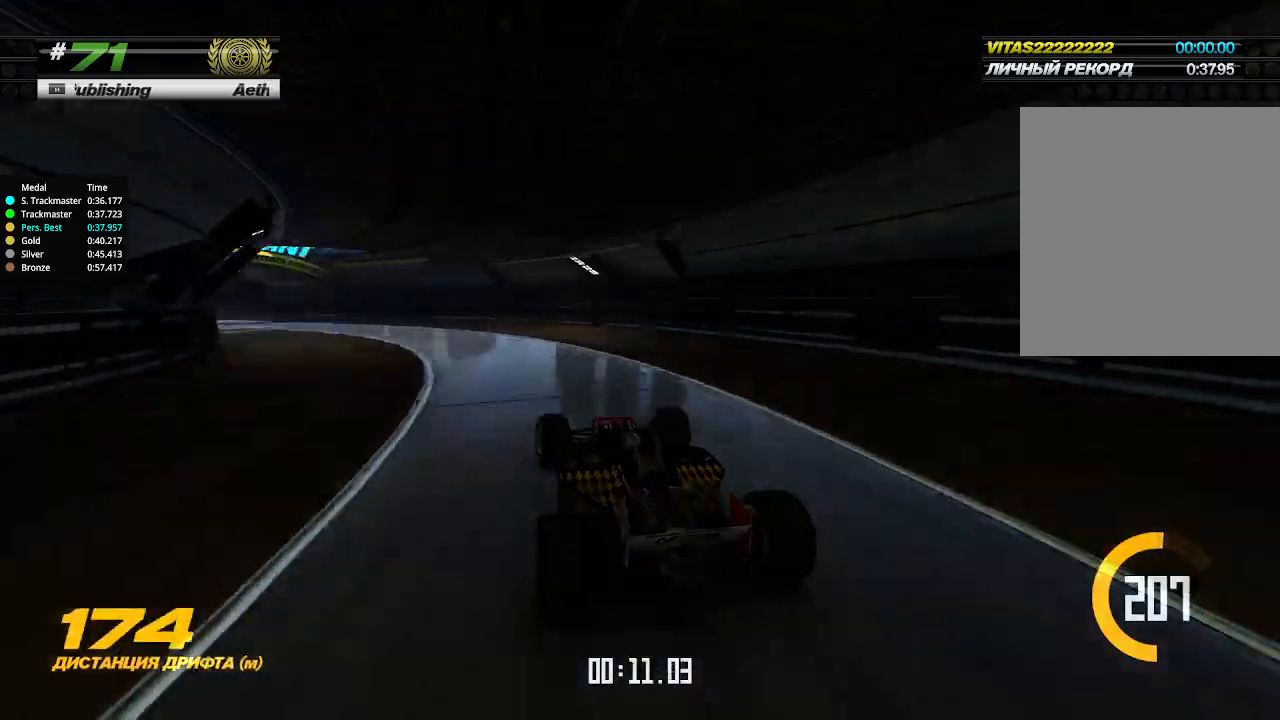
{"keys": ["left", "up"], "events": []}
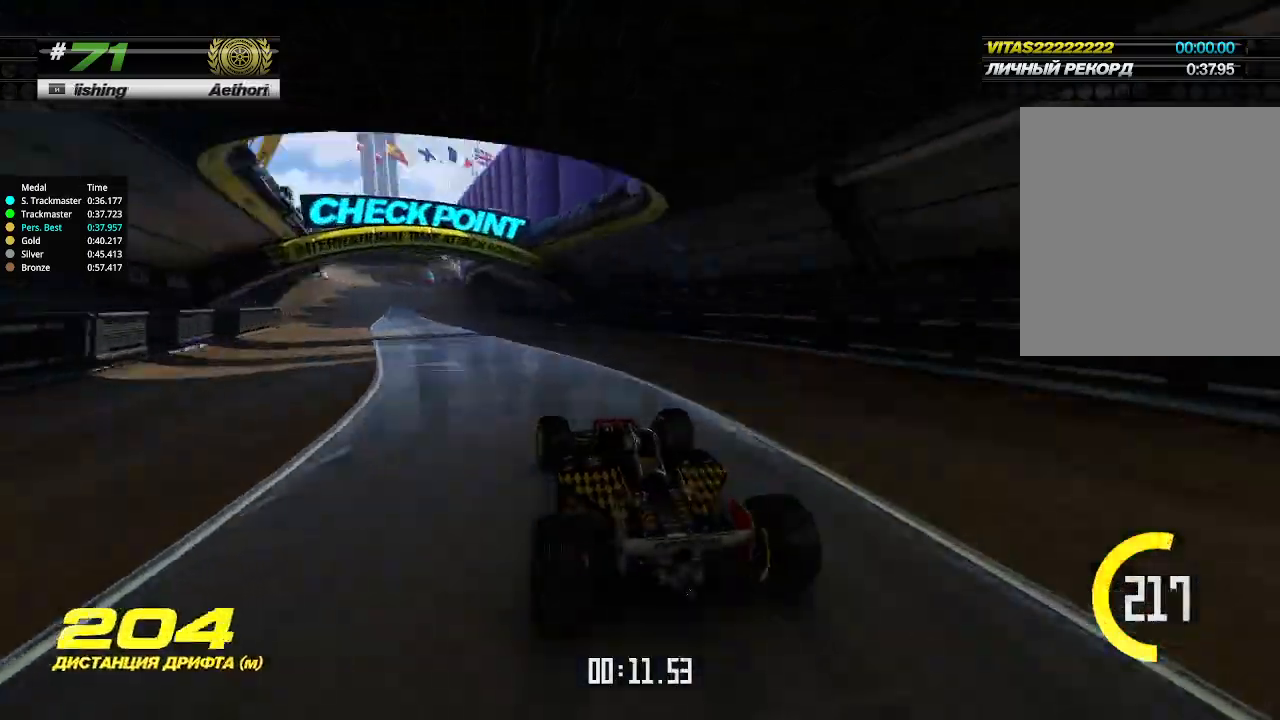
{"keys": ["up"], "events": [[133, "left", "up"]]}
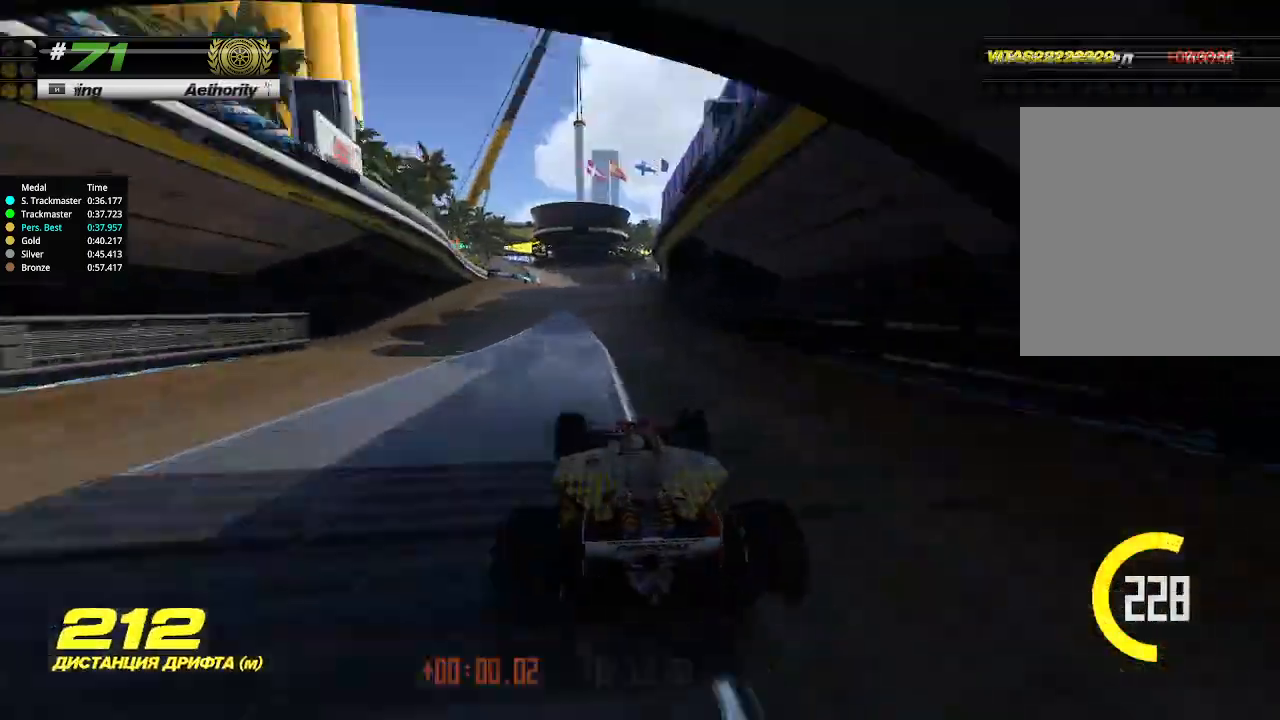
{"keys": ["up"], "events": [[67, "left", "down"], [133, "left", "up"]]}
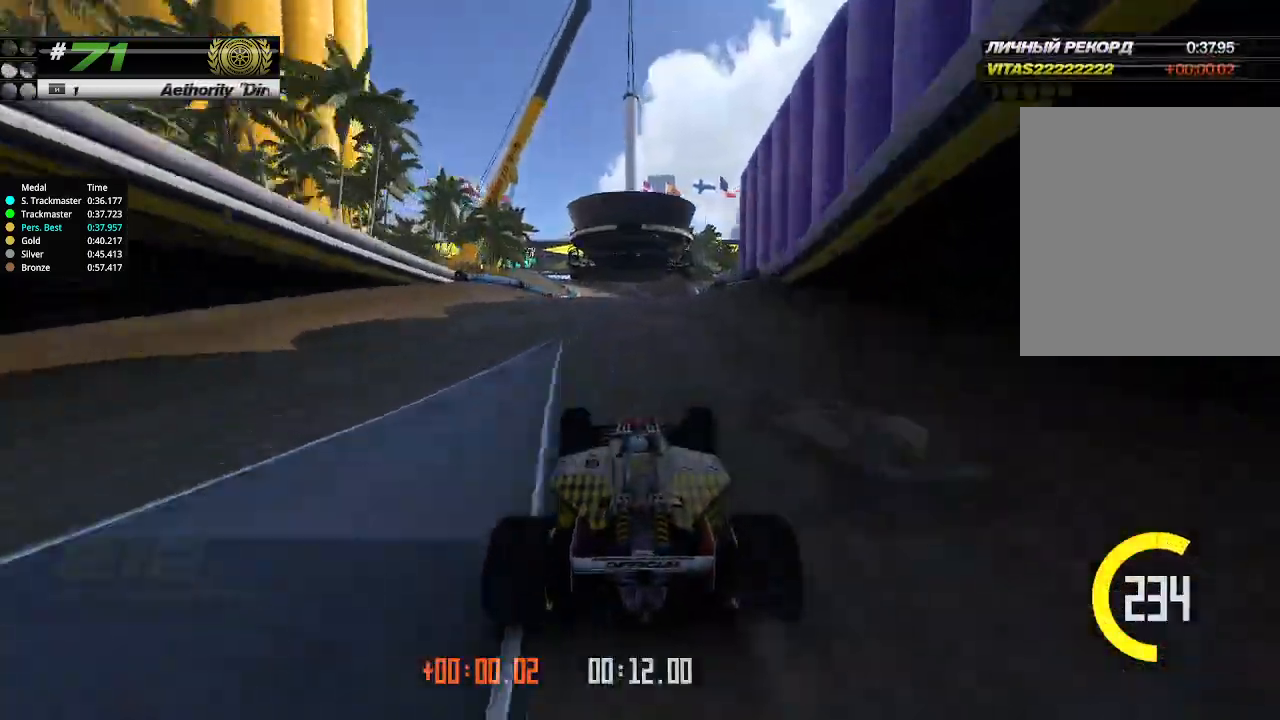
{"keys": ["up"], "events": []}
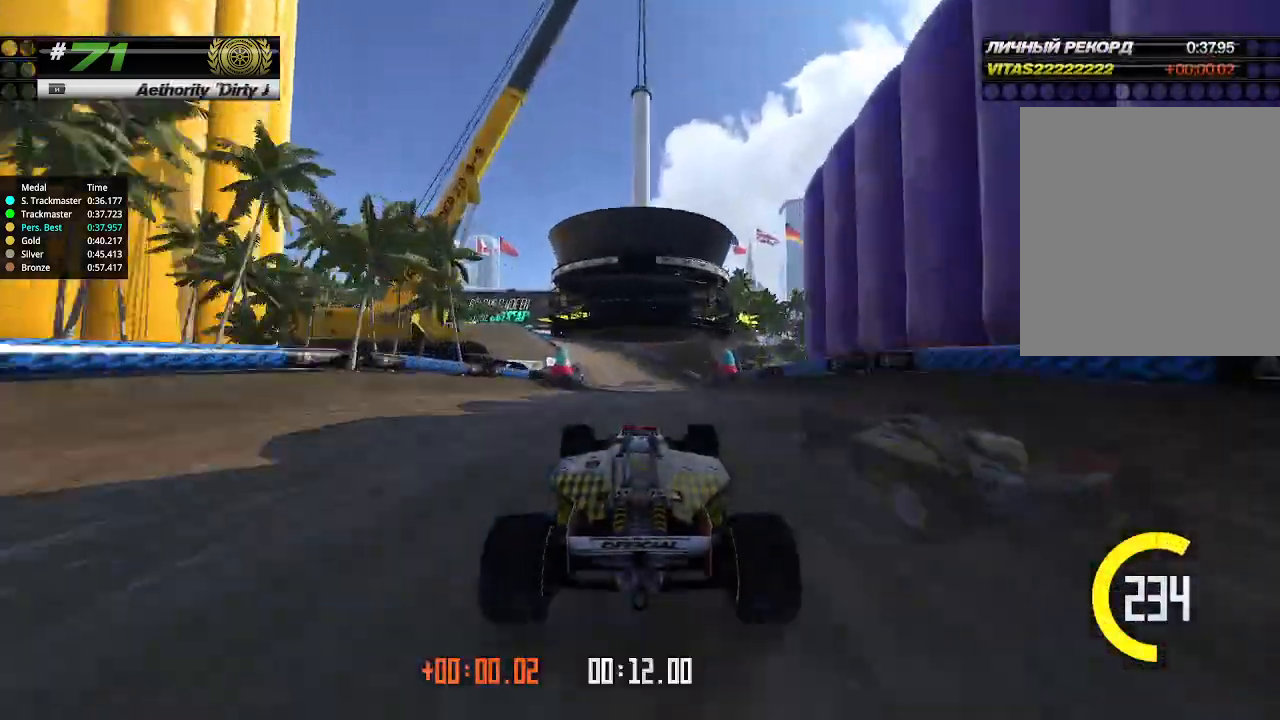
{"keys": ["up"], "events": []}
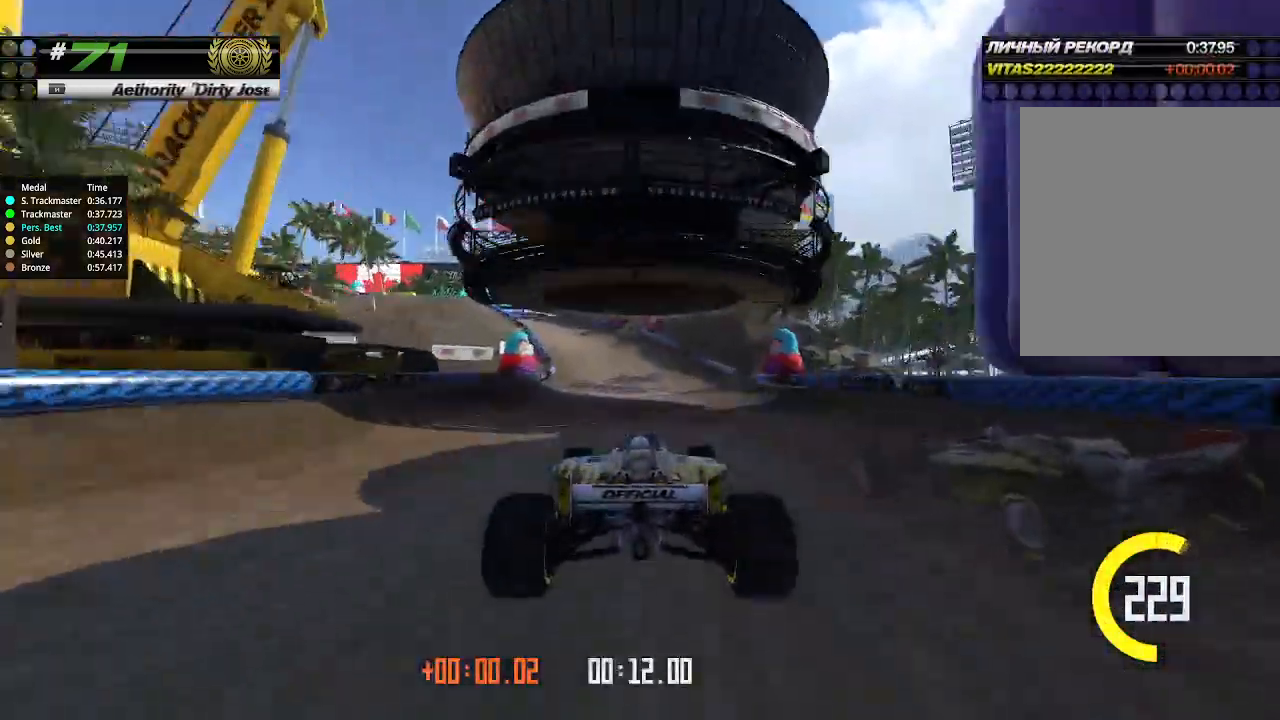
{"keys": ["left"], "events": [[367, "left", "down"], [367, "up", "up"]]}
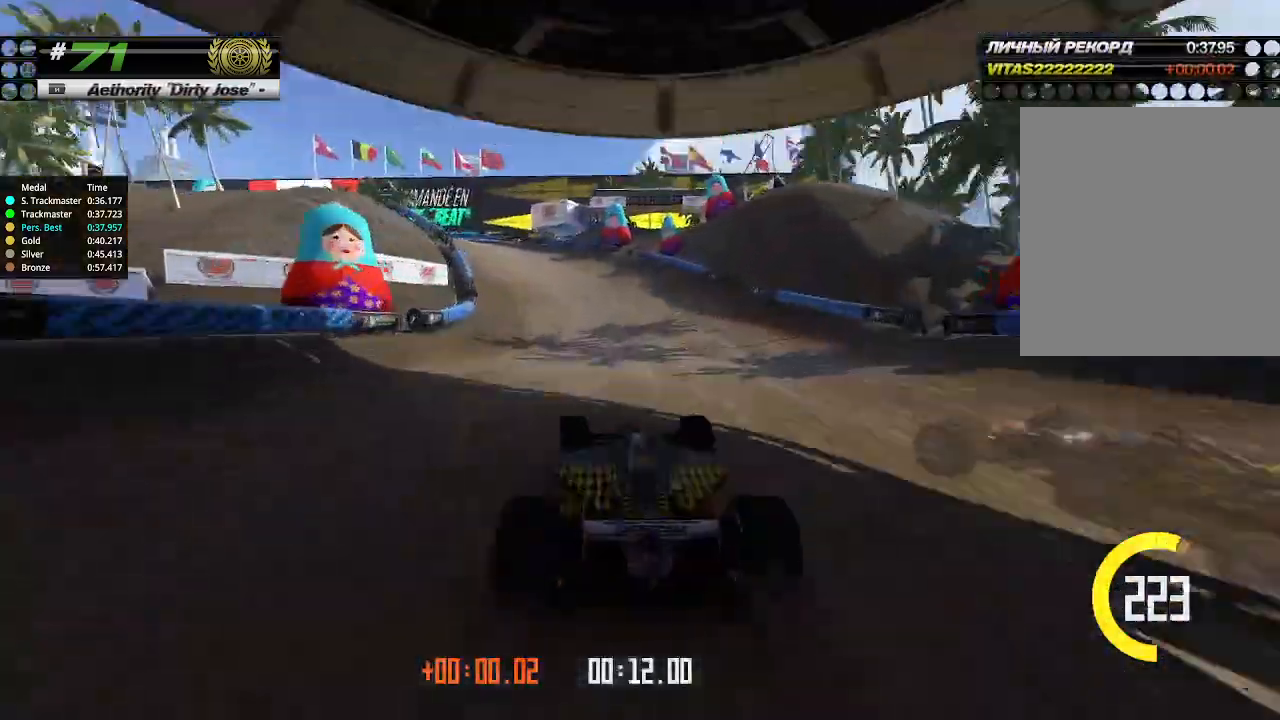
{"keys": ["left"], "events": []}
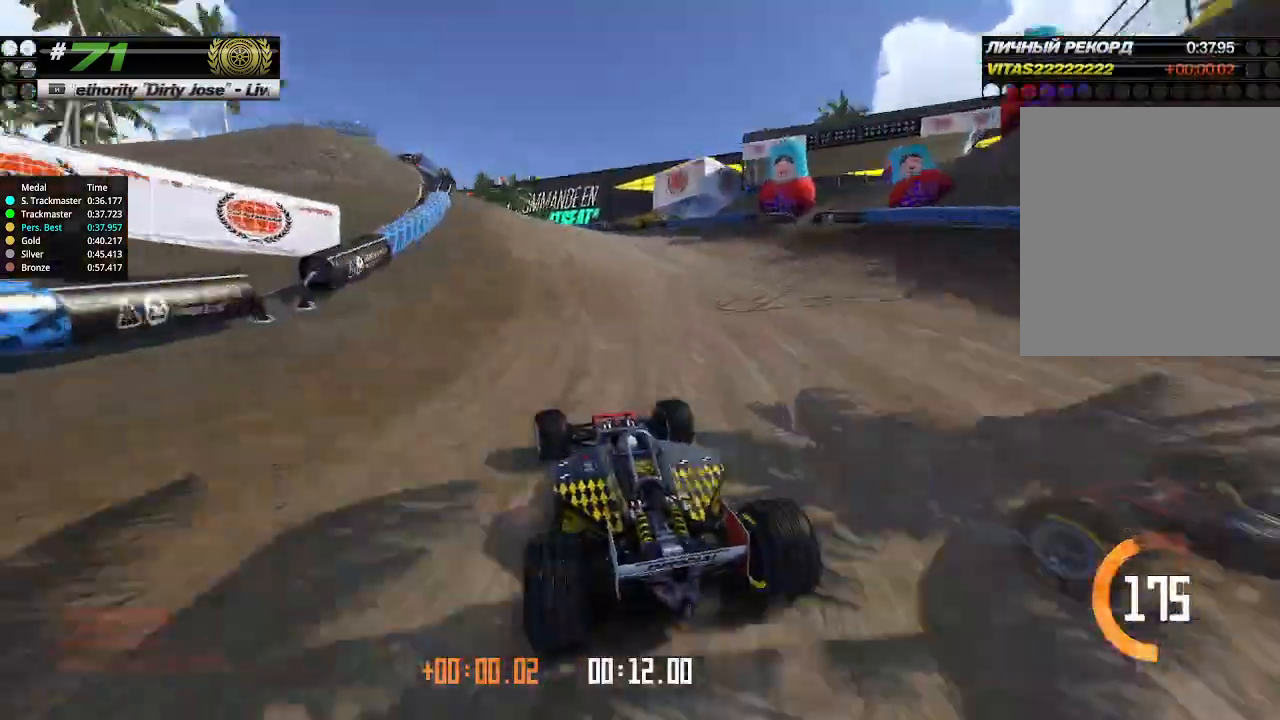
{"keys": ["left", "up"], "events": [[33, "up", "down"]]}
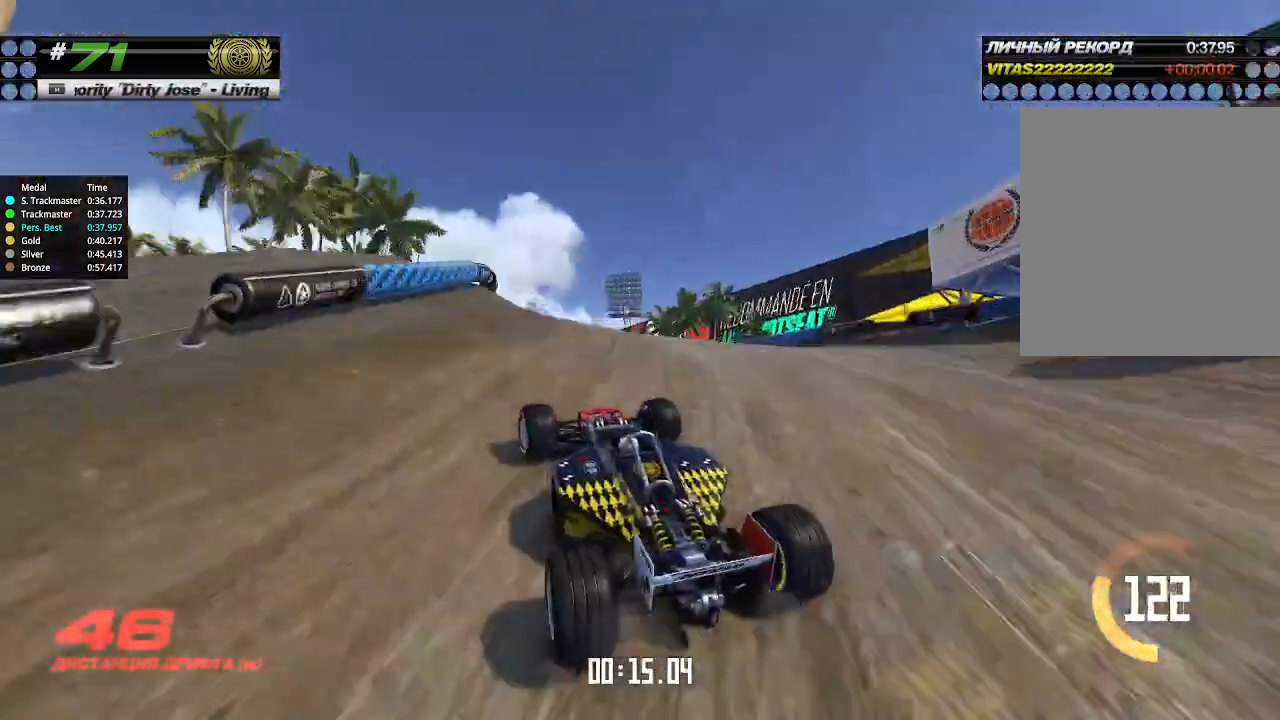
{"keys": ["right", "up"], "events": [[100, "left", "up"], [467, "right", "down"]]}
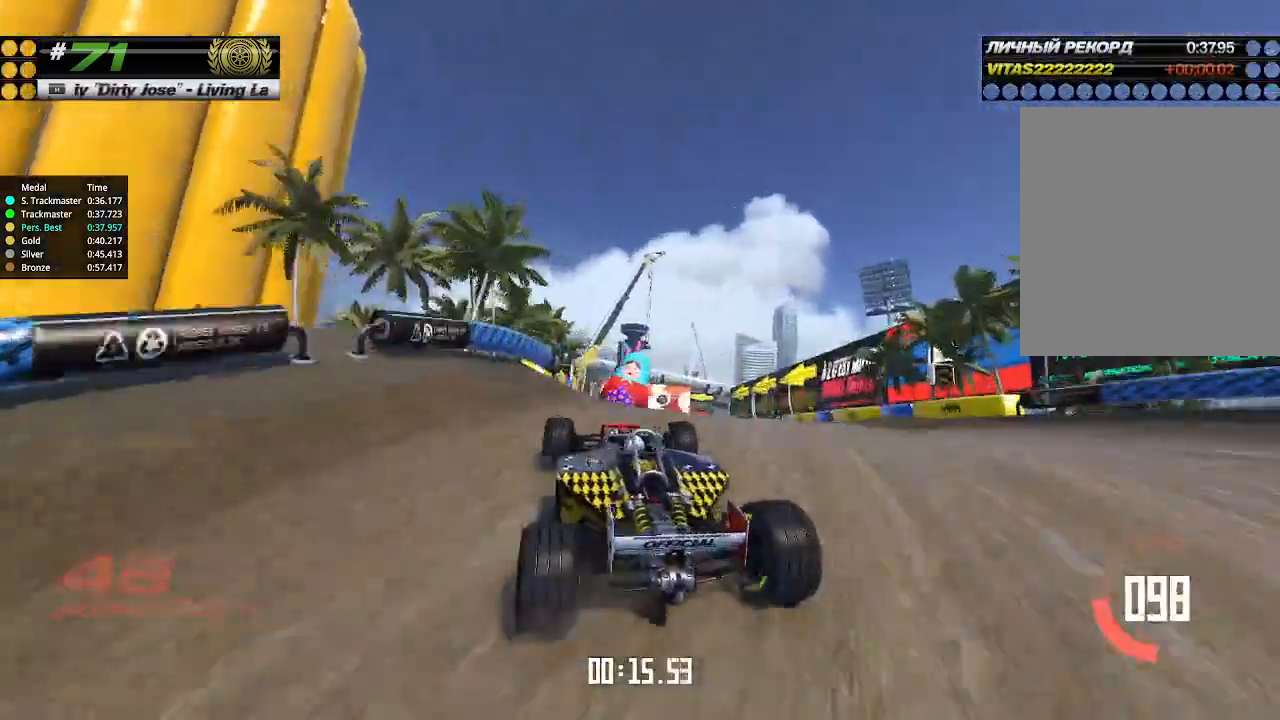
{"keys": ["up"], "events": [[33, "right", "up"]]}
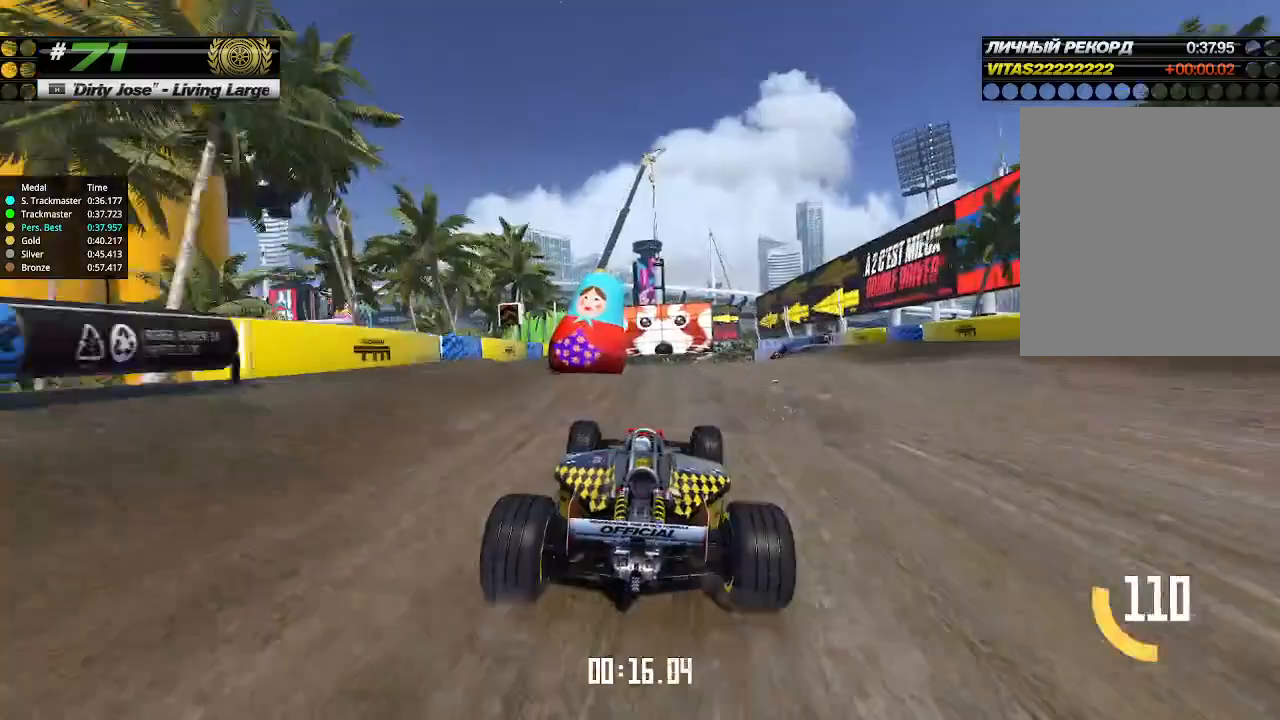
{"keys": ["up"], "events": []}
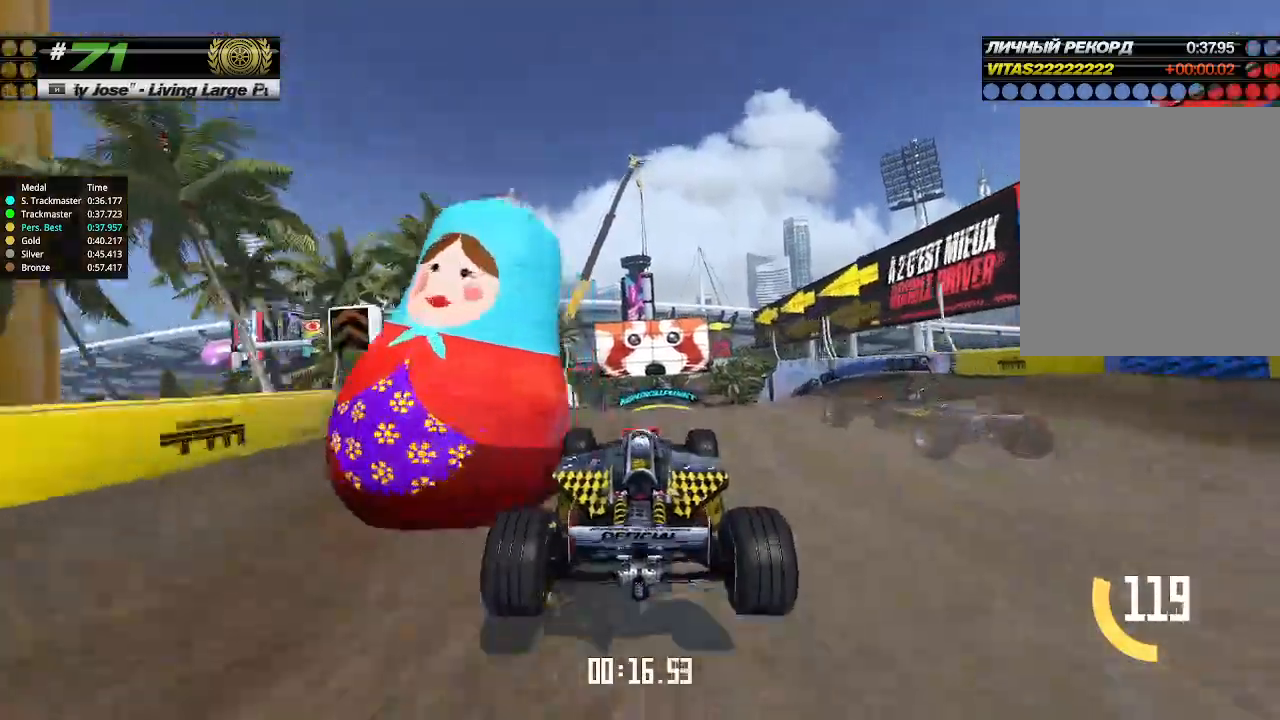
{"keys": ["up"], "events": []}
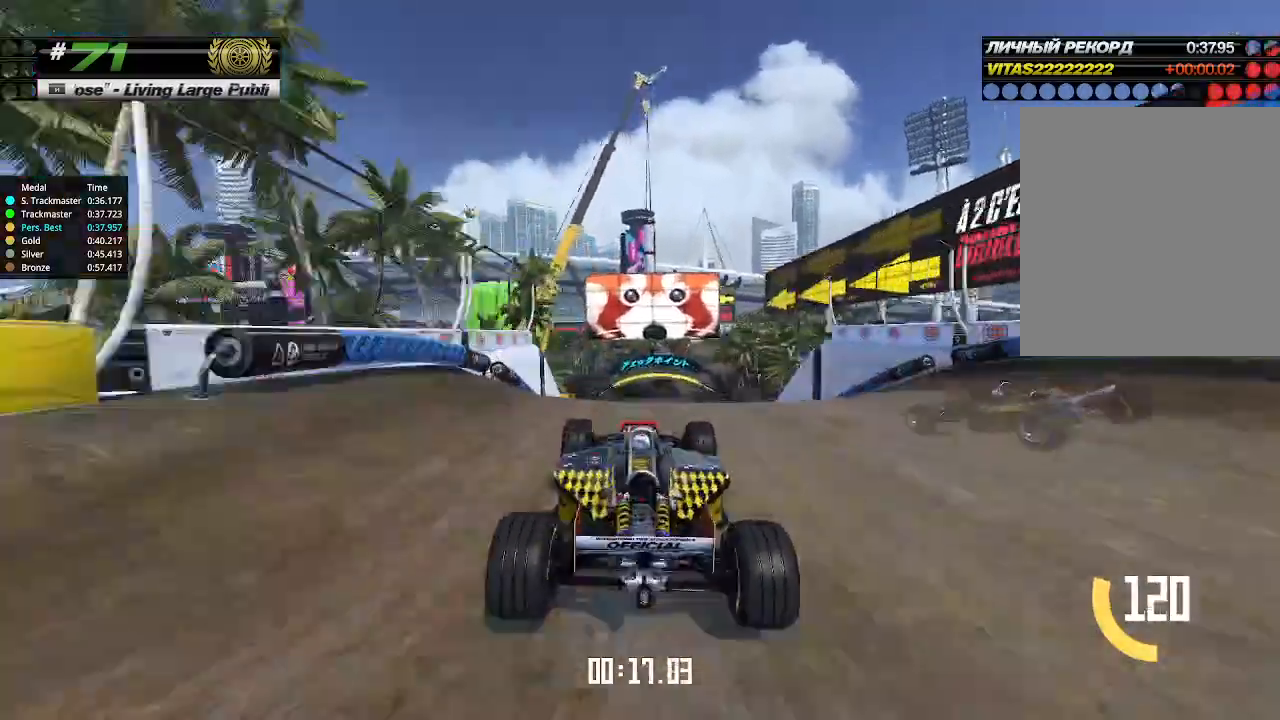
{"keys": ["up"], "events": [[333, "right", "down"], [433, "right", "up"]]}
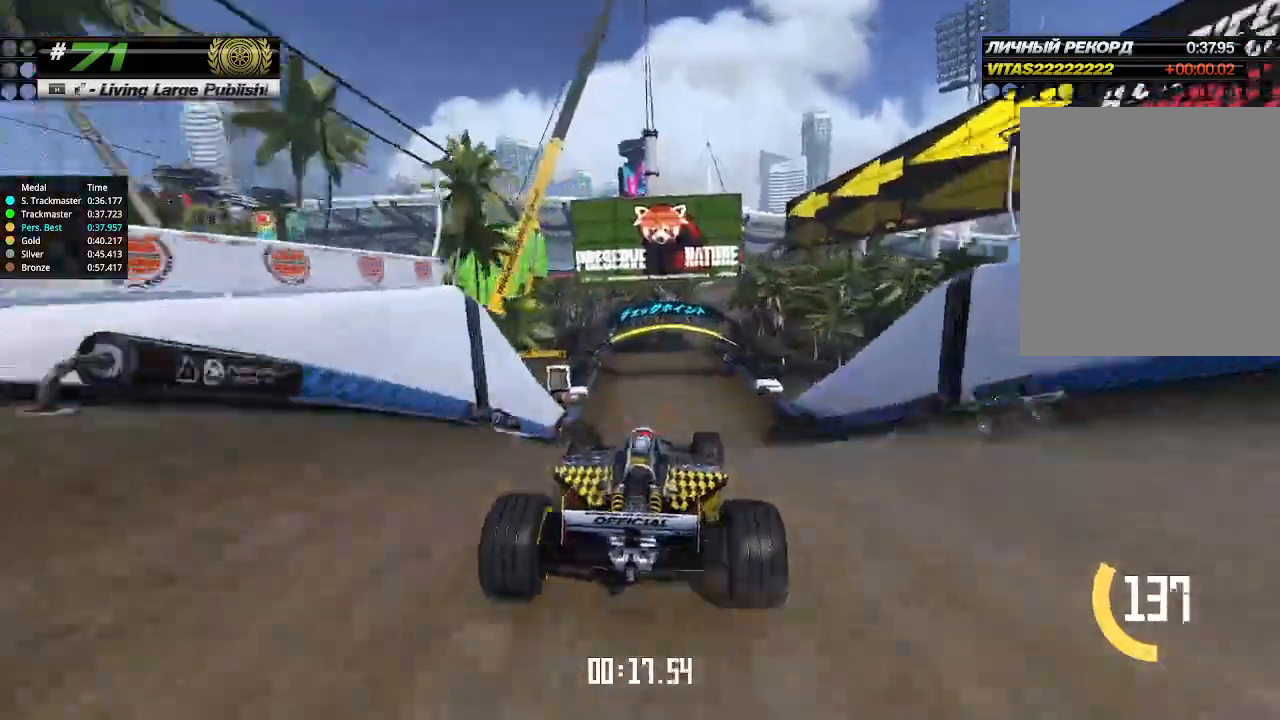
{"keys": ["left", "up"], "events": [[433, "left", "down"]]}